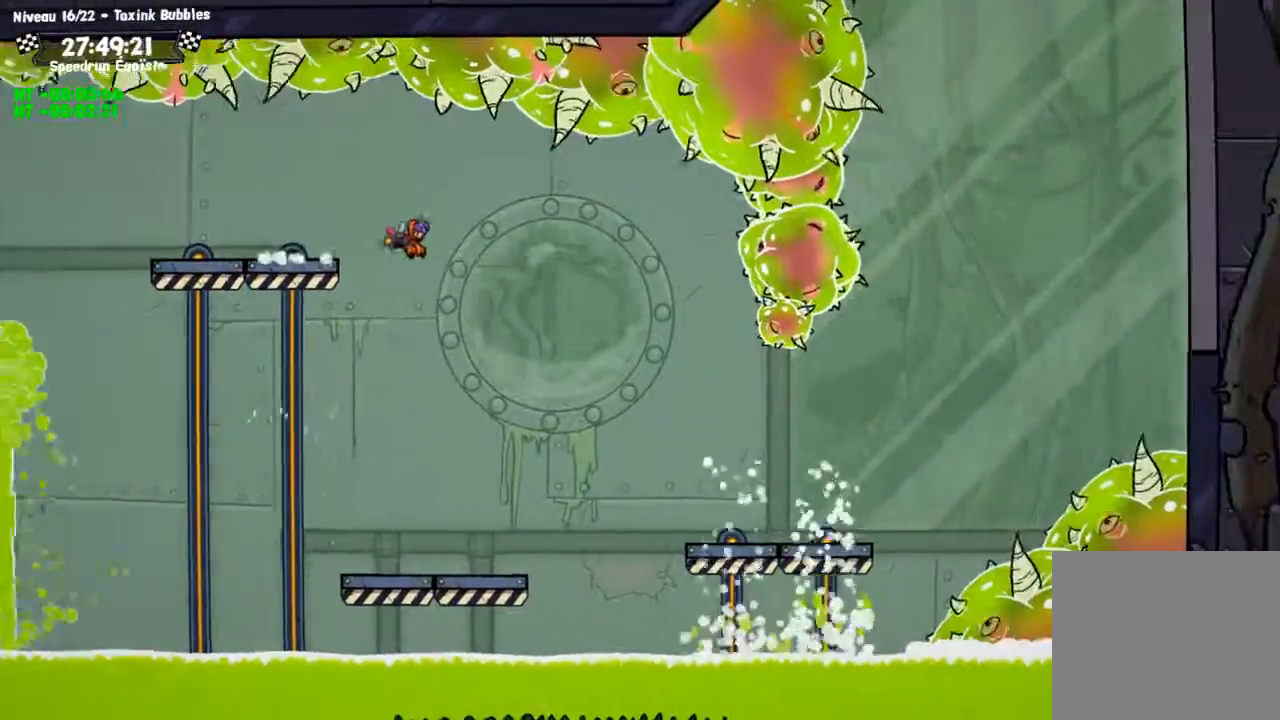
Gameplay with a controller (PlayStation layout); each line is a JSON object with the inputs held at the frame after it. "events" lists button and stick changes between this image and that frame as [ms after this image, input, new state], when the widget could be followed in between. Not read: R3.
{"buttons": [], "left_stick": "center", "right_stick": "center", "events": []}
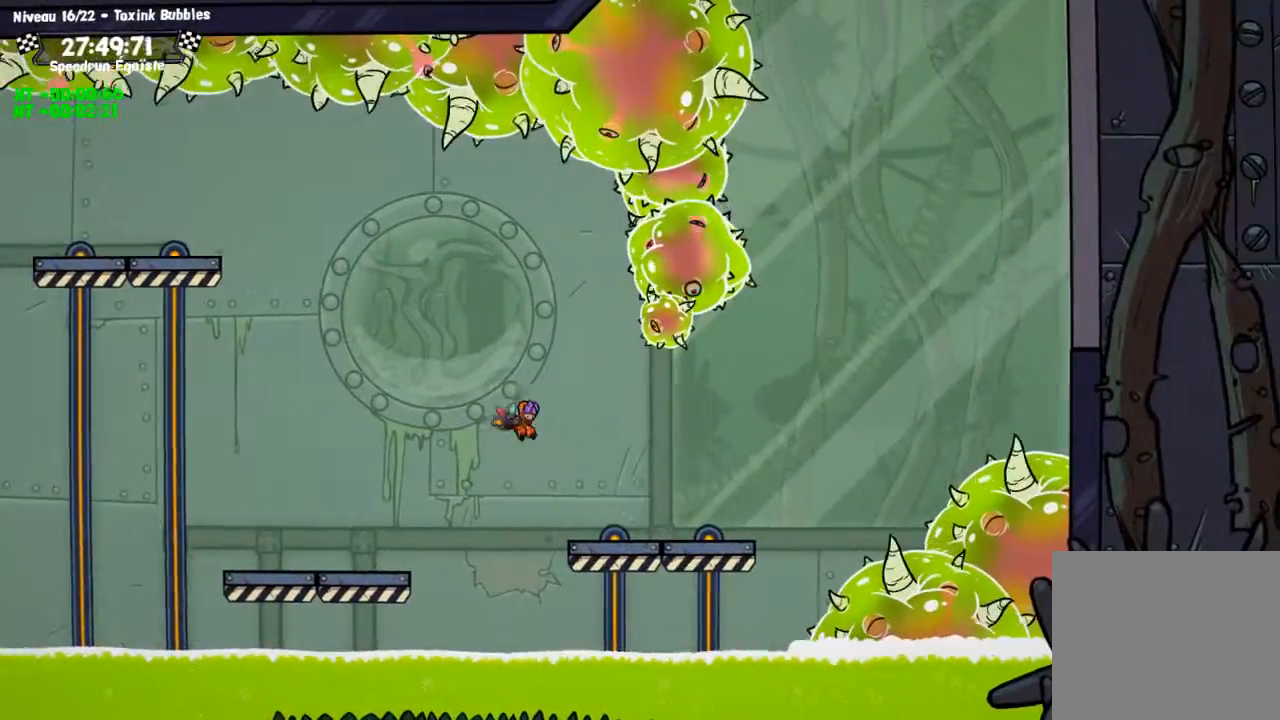
{"buttons": [], "left_stick": "center", "right_stick": "center", "events": [[67, "left_stick", "down"], [334, "TRIANGLE", "down"], [401, "TRIANGLE", "up"], [434, "left_stick", "center"]]}
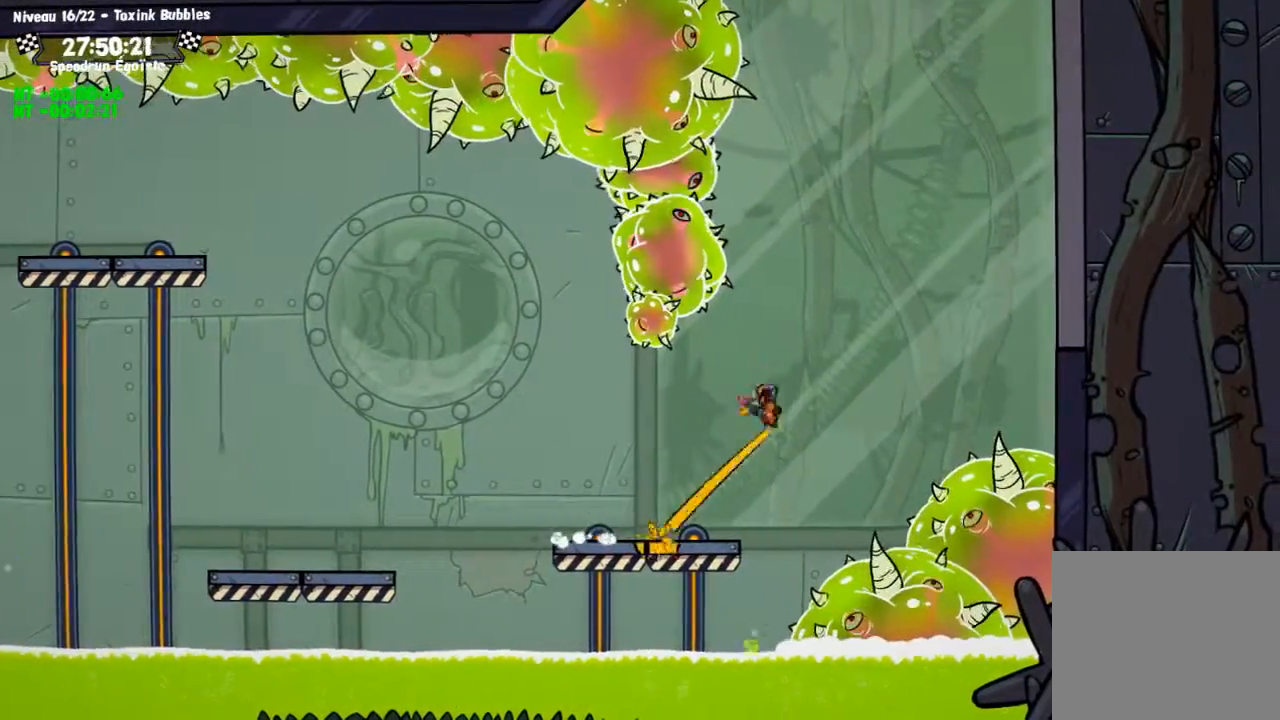
{"buttons": ["CIRCLE"], "left_stick": "up", "right_stick": "center", "events": [[400, "CIRCLE", "down"], [500, "left_stick", "up"]]}
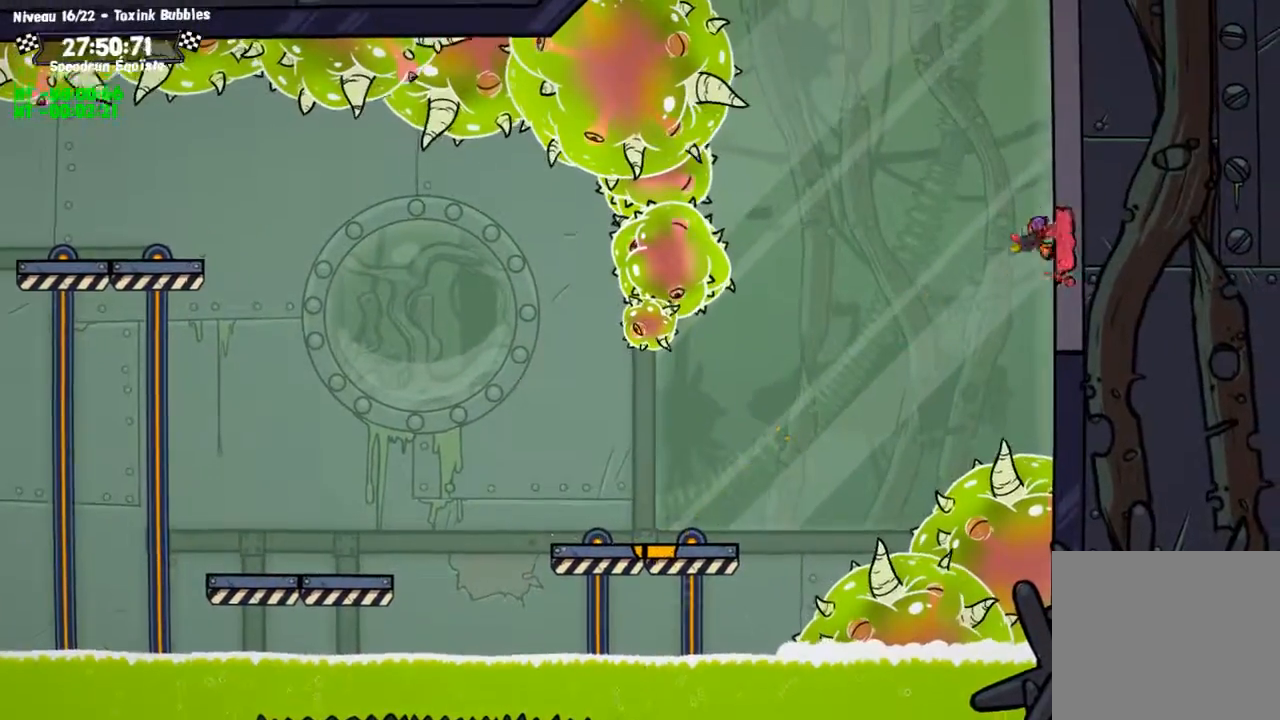
{"buttons": ["CIRCLE"], "left_stick": "up", "right_stick": "center", "events": []}
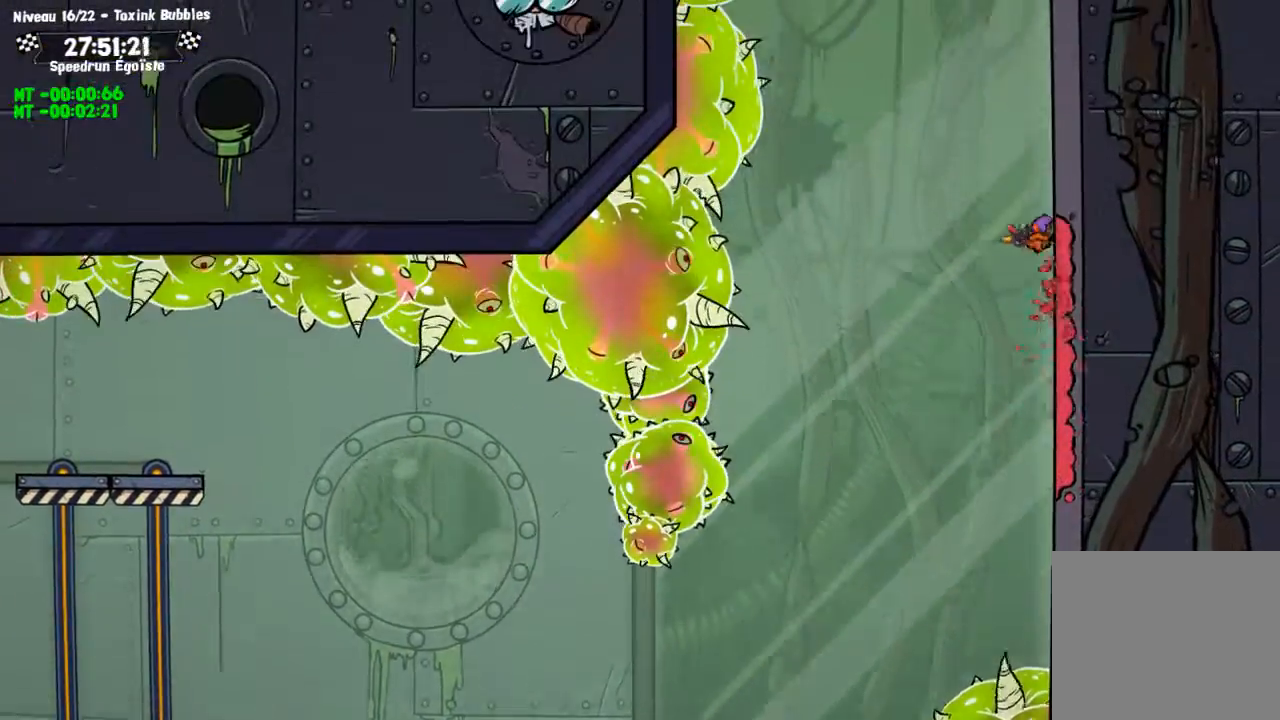
{"buttons": ["CIRCLE"], "left_stick": "up", "right_stick": "center", "events": []}
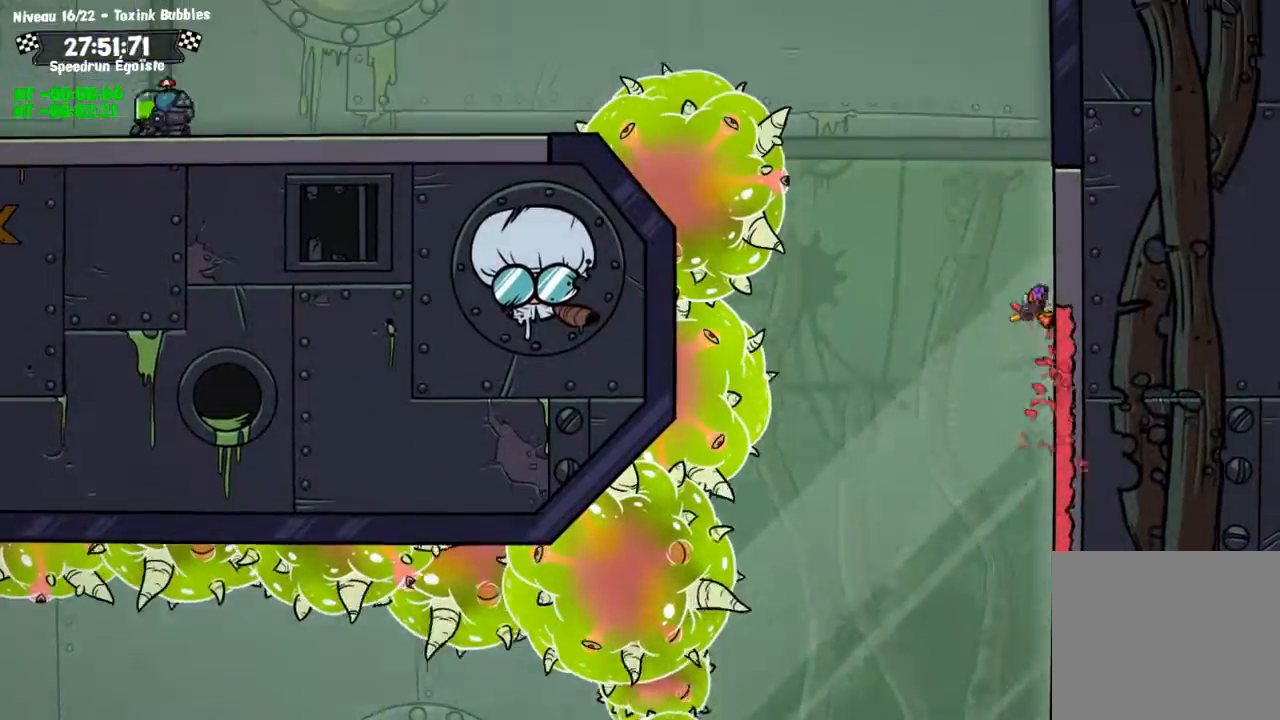
{"buttons": [], "left_stick": "left", "right_stick": "center", "events": [[167, "CIRCLE", "up"], [167, "TRIANGLE", "down"], [201, "left_stick", "up-left"], [267, "TRIANGLE", "up"], [301, "left_stick", "left"]]}
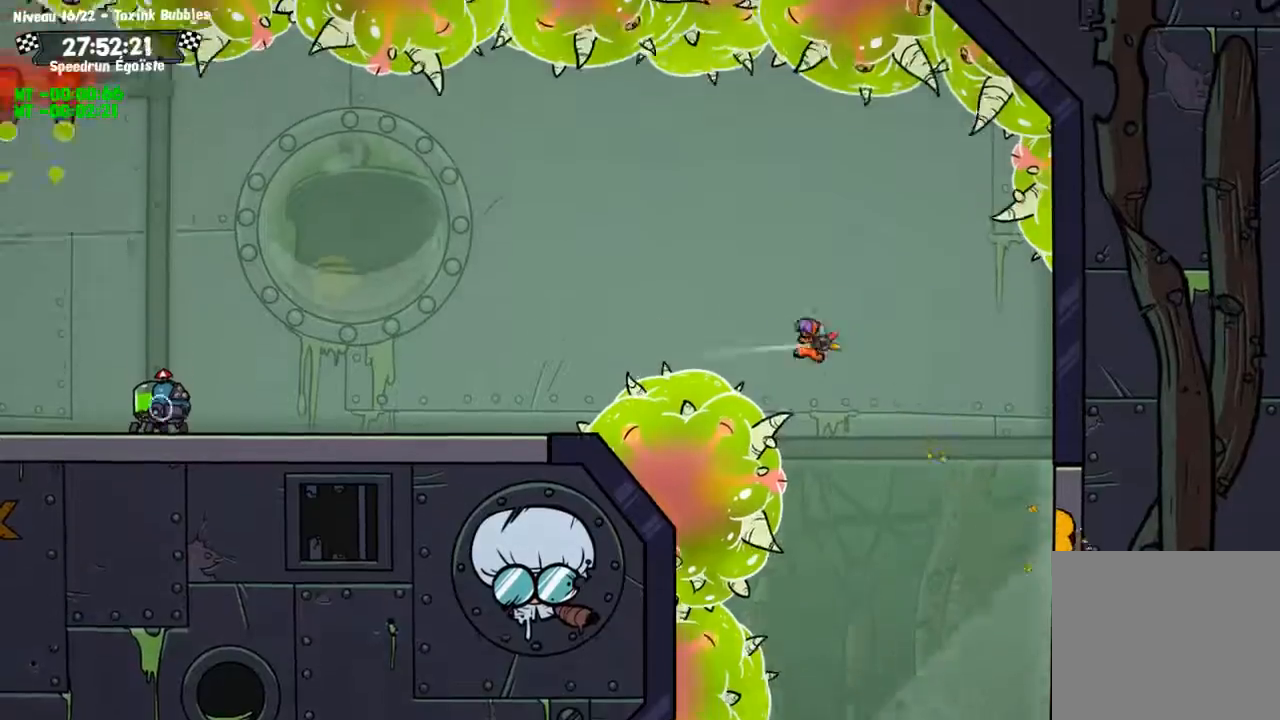
{"buttons": ["TRIANGLE"], "left_stick": "left", "right_stick": "center", "events": [[100, "SQUARE", "down"], [367, "SQUARE", "up"], [434, "TRIANGLE", "down"]]}
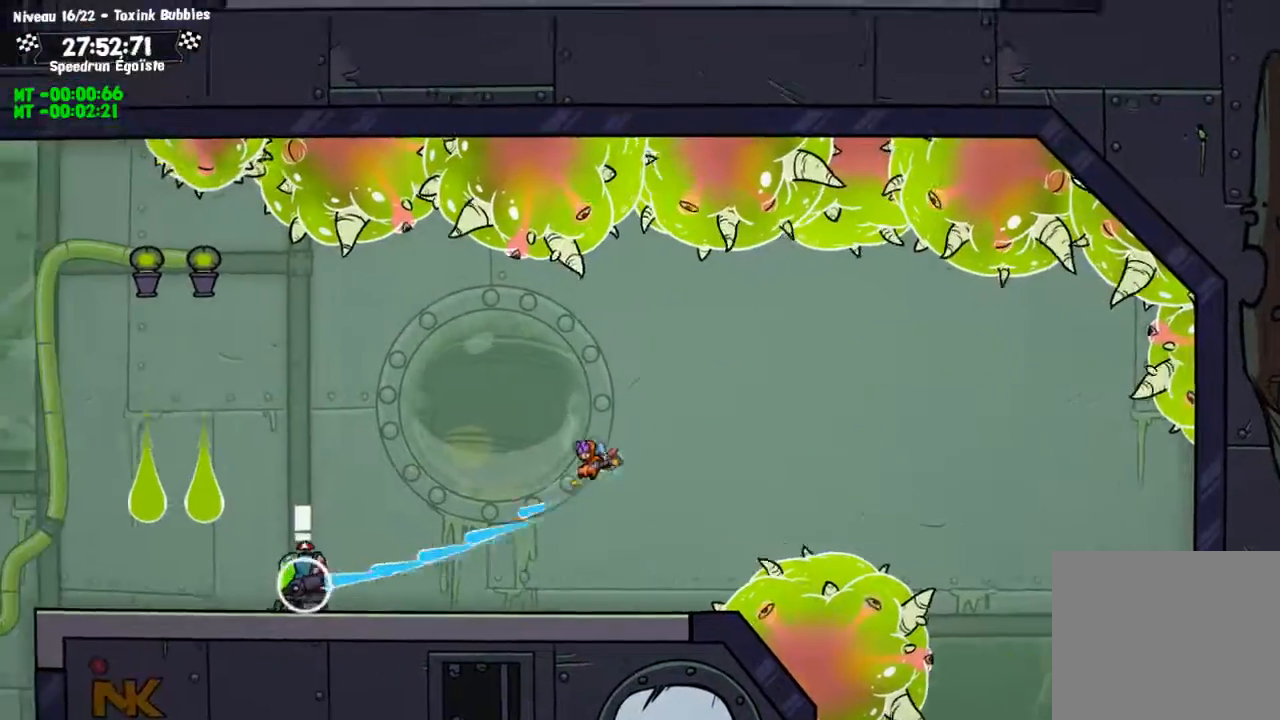
{"buttons": [], "left_stick": "left", "right_stick": "center", "events": [[267, "TRIANGLE", "up"]]}
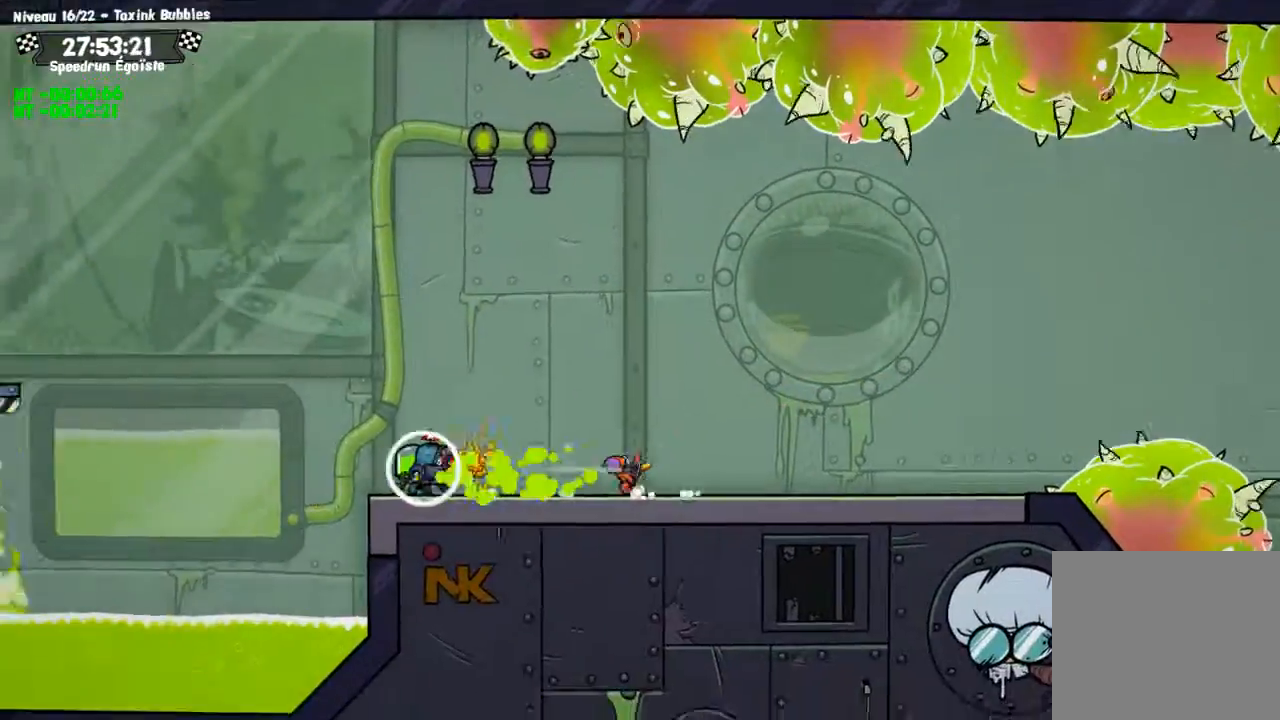
{"buttons": [], "left_stick": "left", "right_stick": "center", "events": [[300, "TRIANGLE", "down"], [367, "TRIANGLE", "up"]]}
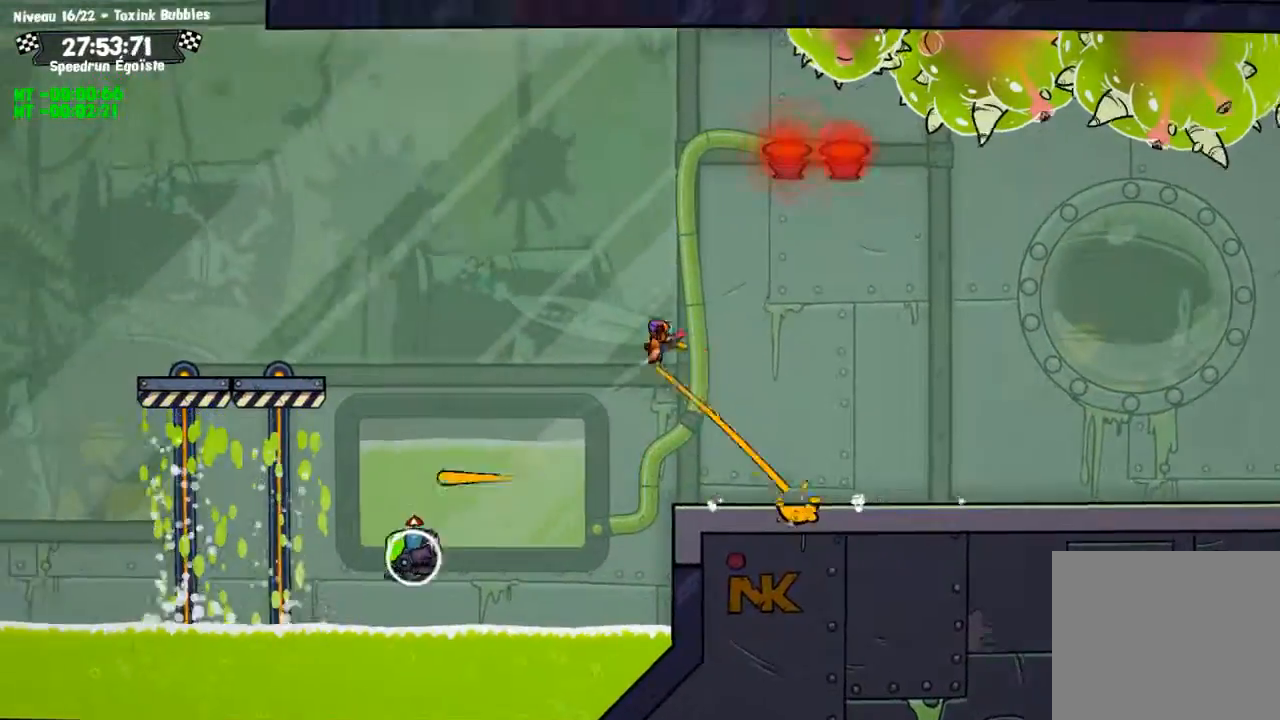
{"buttons": [], "left_stick": "left", "right_stick": "center", "events": []}
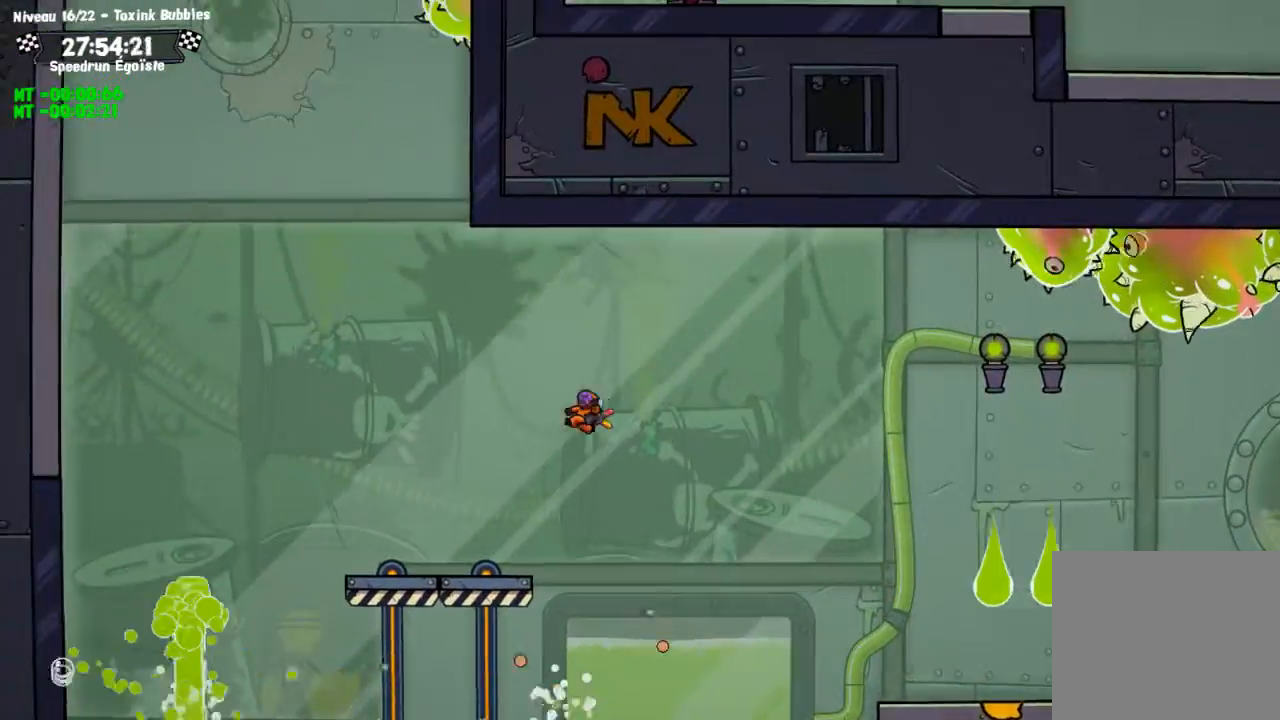
{"buttons": [], "left_stick": "down-left", "right_stick": "center", "events": [[434, "left_stick", "down-left"]]}